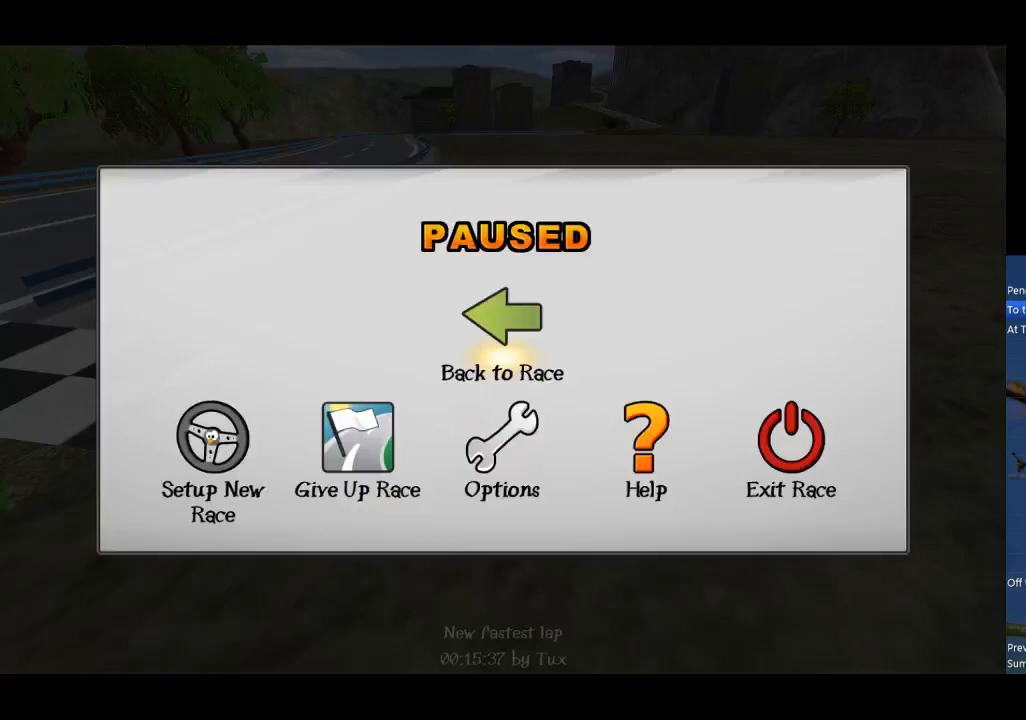
Gameplay with a controller (Xbox layout); each line is a JSON object with the inputs held at the frame after it. "events" lists button and stick changes between this image and that frame as [ms after this image, input, new state], when the widget could be followed in between. Not read: right_stick.
{"buttons": ["R2"], "left_stick": "center", "events": [[33, "R2", "down"], [100, "R2", "up"], [433, "R2", "down"]]}
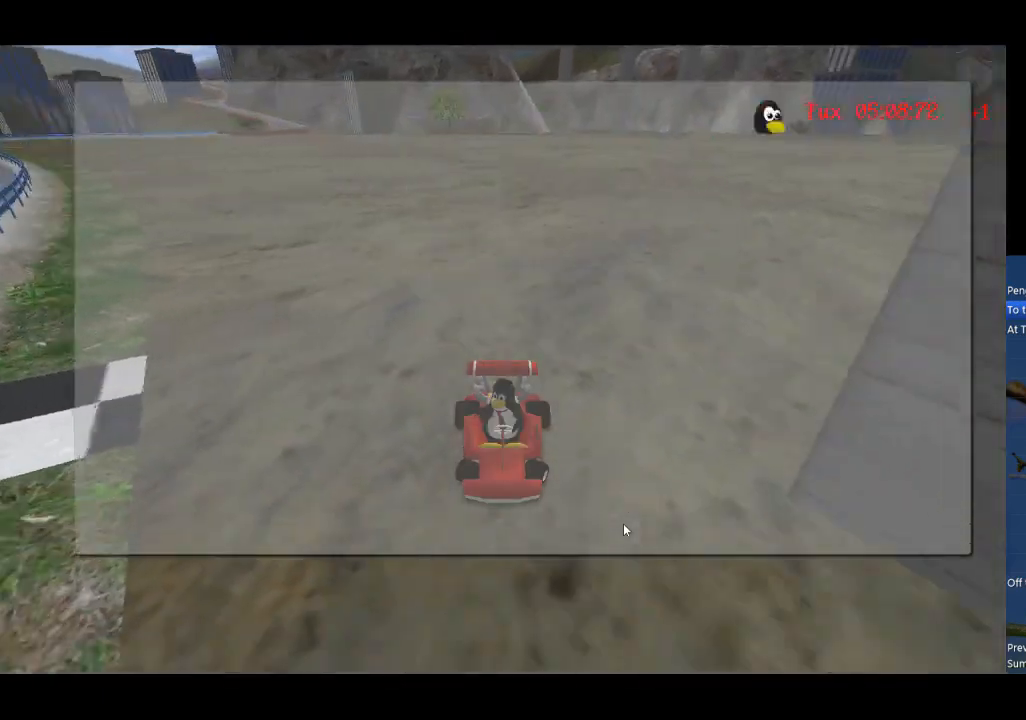
{"buttons": ["R2"], "left_stick": "center", "events": [[67, "R2", "up"], [100, "R2", "down"], [200, "R2", "up"], [267, "R2", "down"], [400, "R2", "up"], [500, "R2", "down"]]}
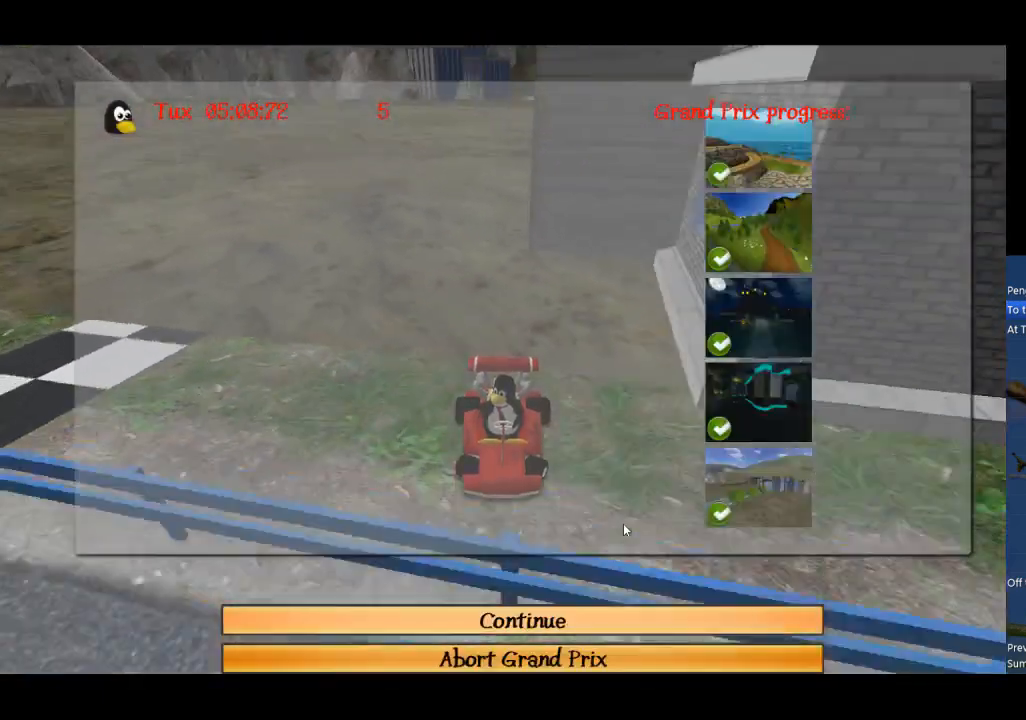
{"buttons": [], "left_stick": "center", "events": [[100, "R2", "up"], [200, "A", "down"], [333, "A", "up"]]}
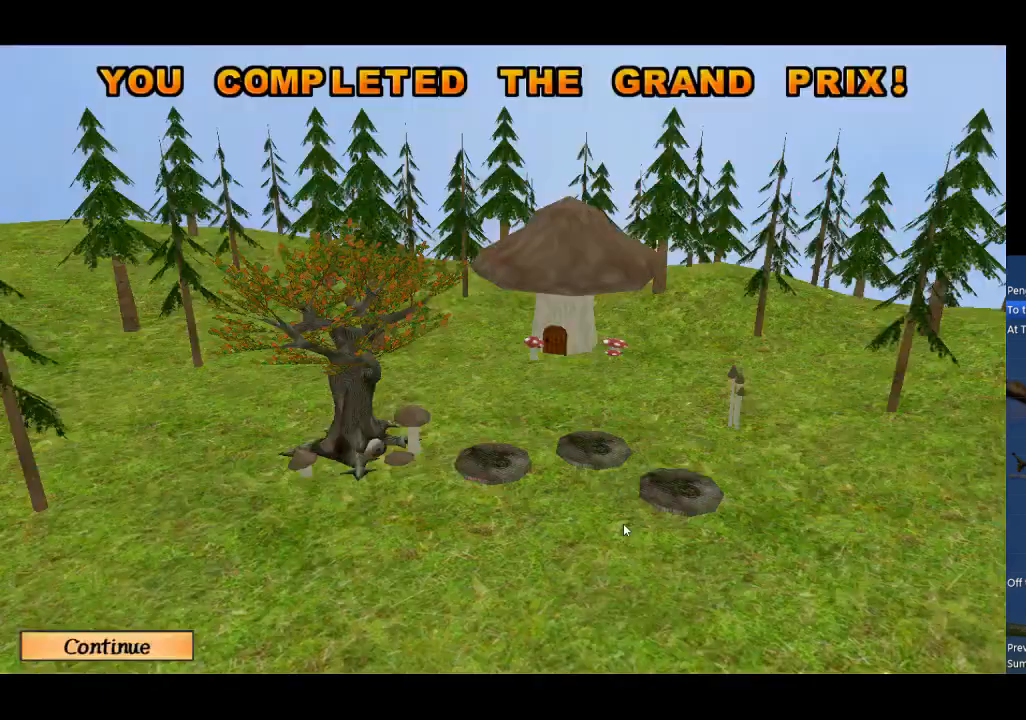
{"buttons": [], "left_stick": "center", "events": [[67, "A", "down"], [133, "A", "up"], [300, "A", "down"], [400, "A", "up"]]}
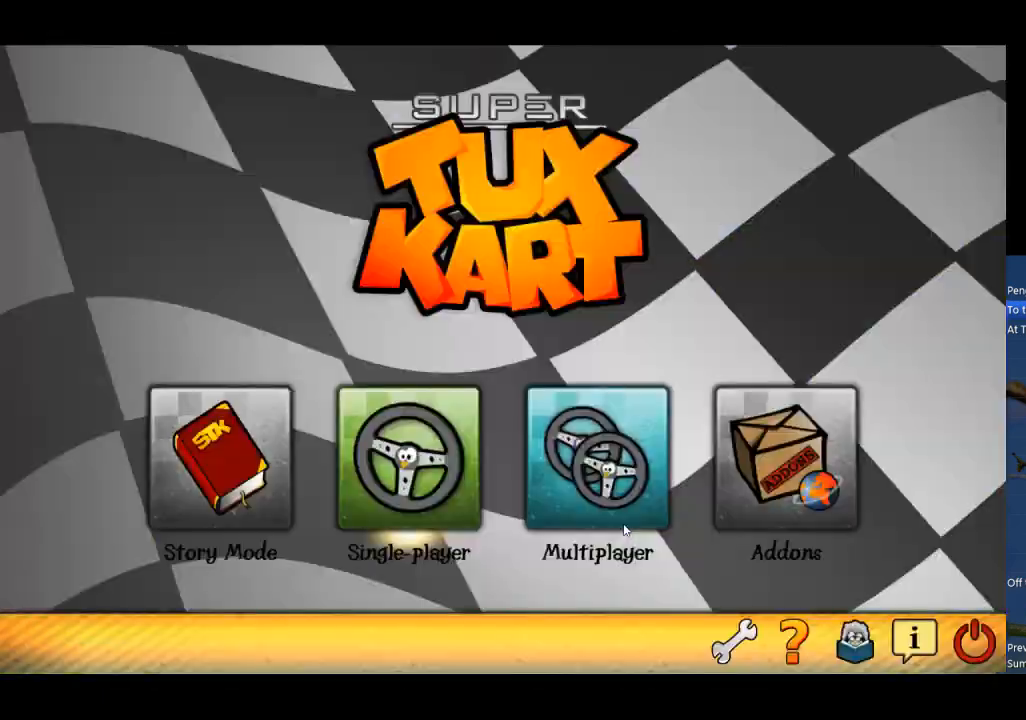
{"buttons": [], "left_stick": "center", "events": []}
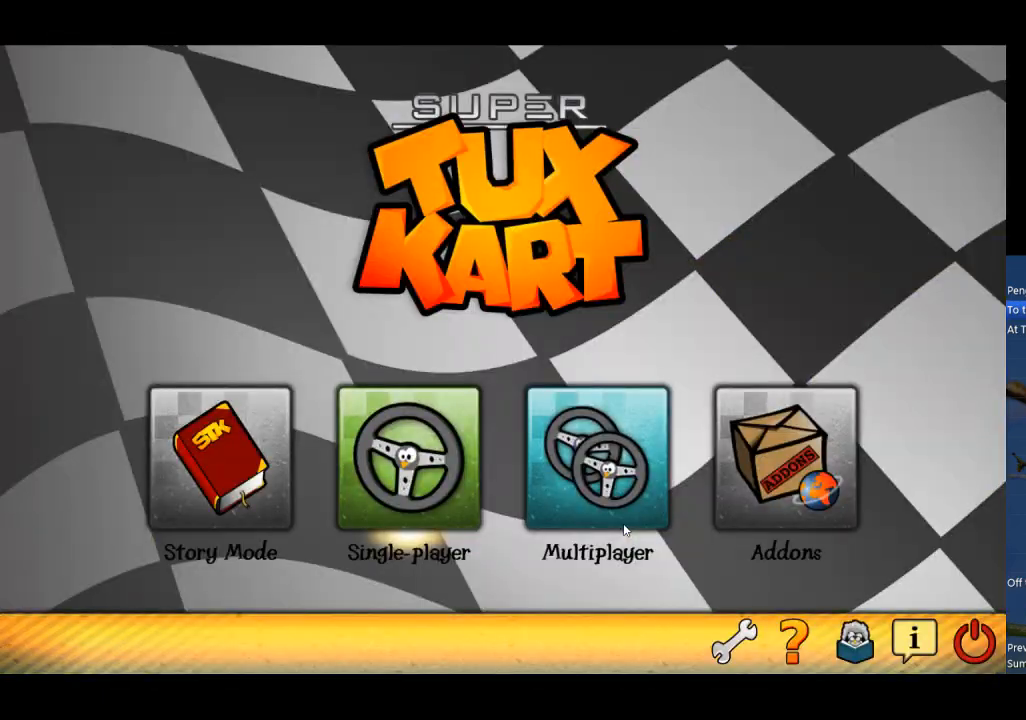
{"buttons": [], "left_stick": "right", "events": [[67, "left_stick", "left"], [167, "left_stick", "center"], [400, "left_stick", "right"]]}
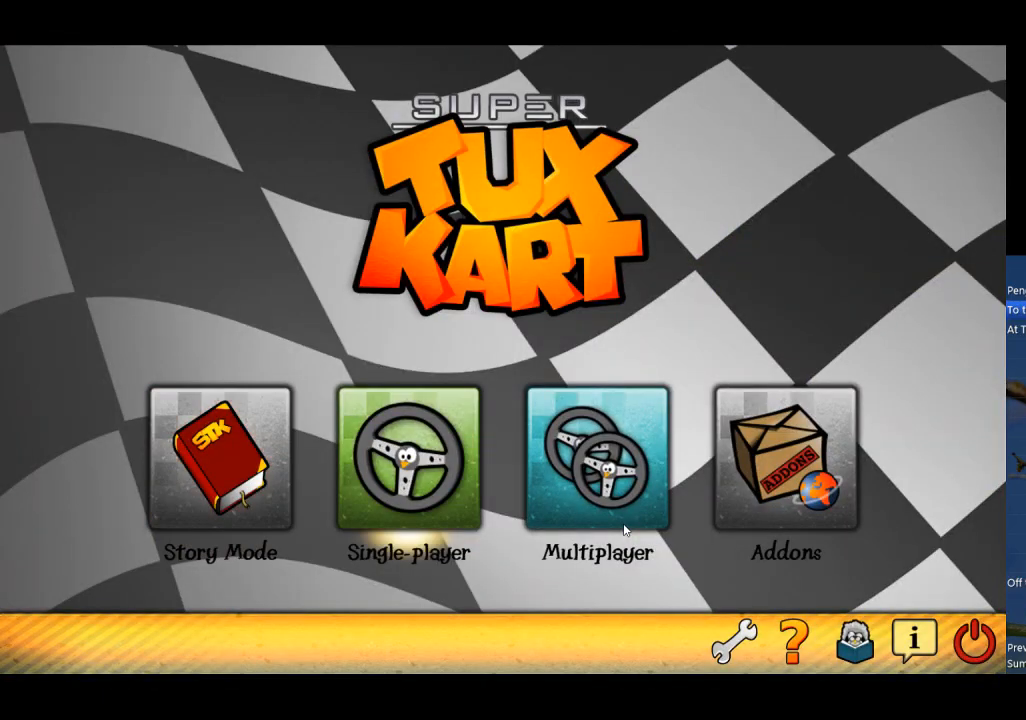
{"buttons": [], "left_stick": "center", "events": [[33, "left_stick", "center"], [133, "A", "down"], [200, "A", "up"], [367, "A", "down"], [467, "A", "up"]]}
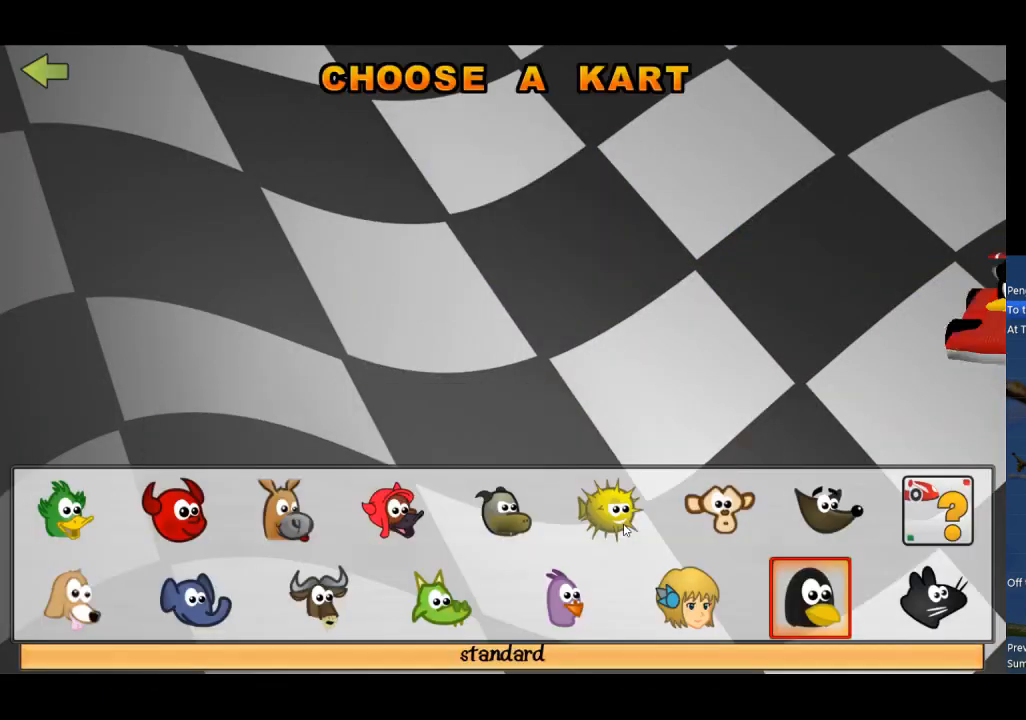
{"buttons": [], "left_stick": "center", "events": []}
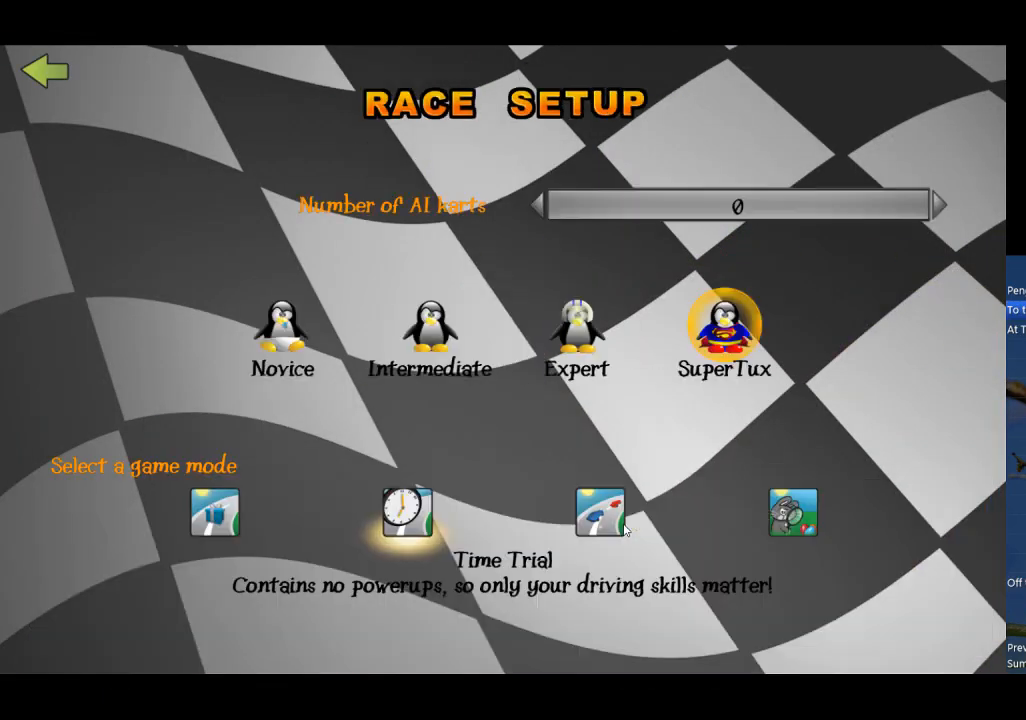
{"buttons": ["A"], "left_stick": "center", "events": [[33, "A", "down"], [200, "A", "up"], [500, "A", "down"]]}
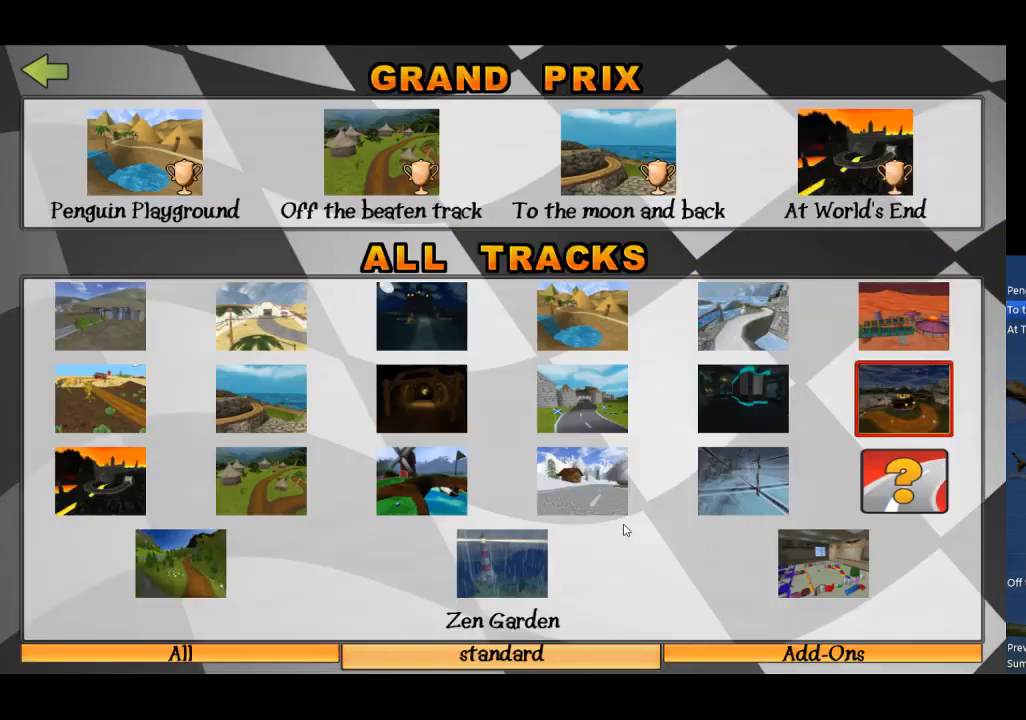
{"buttons": [], "left_stick": "center", "events": [[133, "A", "up"]]}